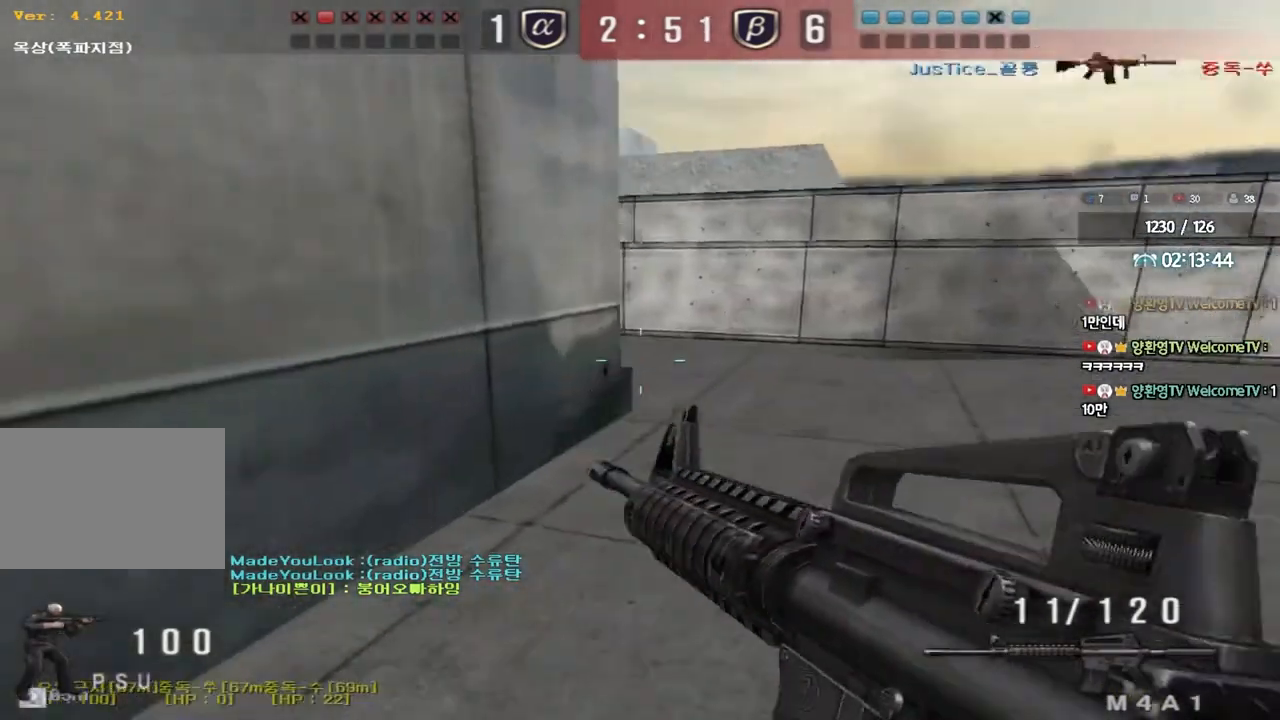
Gameplay with keyboard; each line is a JSON object with the keys held at the frame after it. "events" lists presses ("down") and releases ("up") of "a", "ctrl", "d", "e", "f", "q", "r", "s", "shift", "space", "tab" and "w" between this image and that frame as [ms after this image, input, new state], when the widget could be followed in between. No other keys are recorded. Mouse input is not recorded.
{"keys": ["ctrl", "space"], "events": [[167, "d", "up"], [183, "ctrl", "down"], [183, "w", "up"], [267, "w", "down"], [283, "ctrl", "up"], [283, "d", "down"], [450, "ctrl", "down"], [450, "d", "up"], [467, "w", "up"], [500, "space", "down"]]}
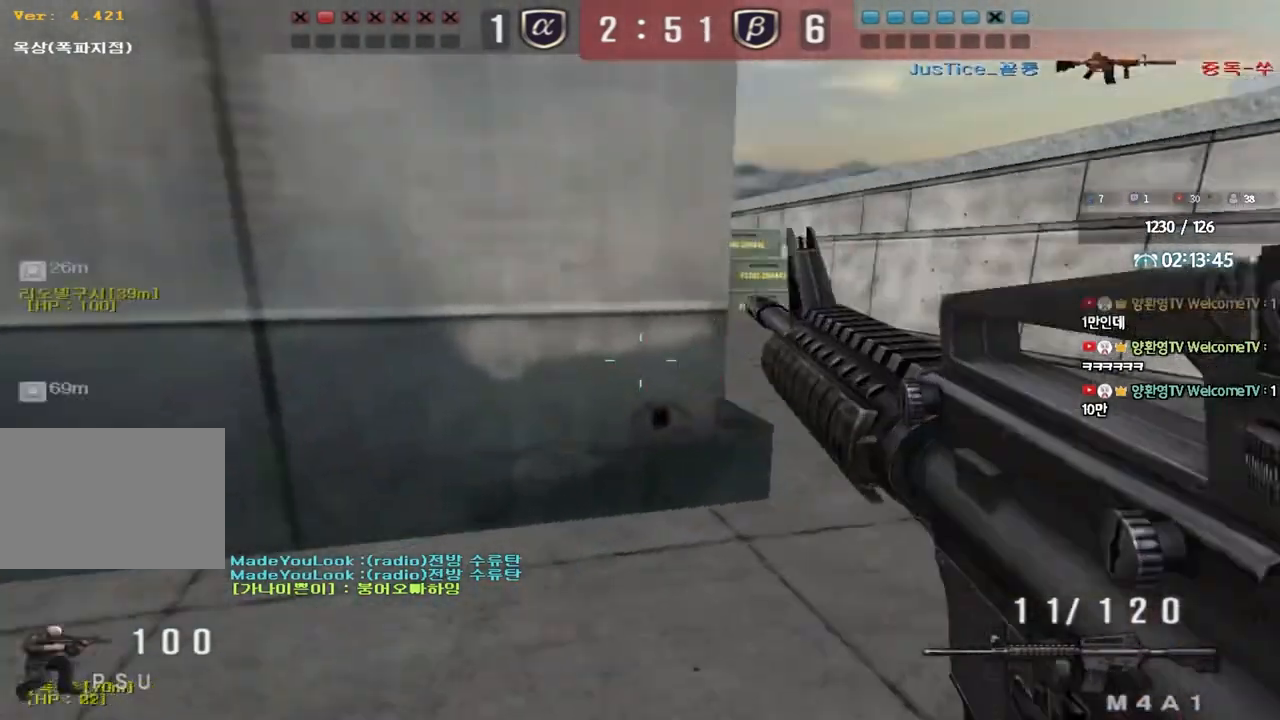
{"keys": ["d", "w"], "events": [[100, "space", "up"], [217, "ctrl", "up"], [217, "d", "down"], [217, "w", "down"], [317, "ctrl", "down"], [483, "ctrl", "up"]]}
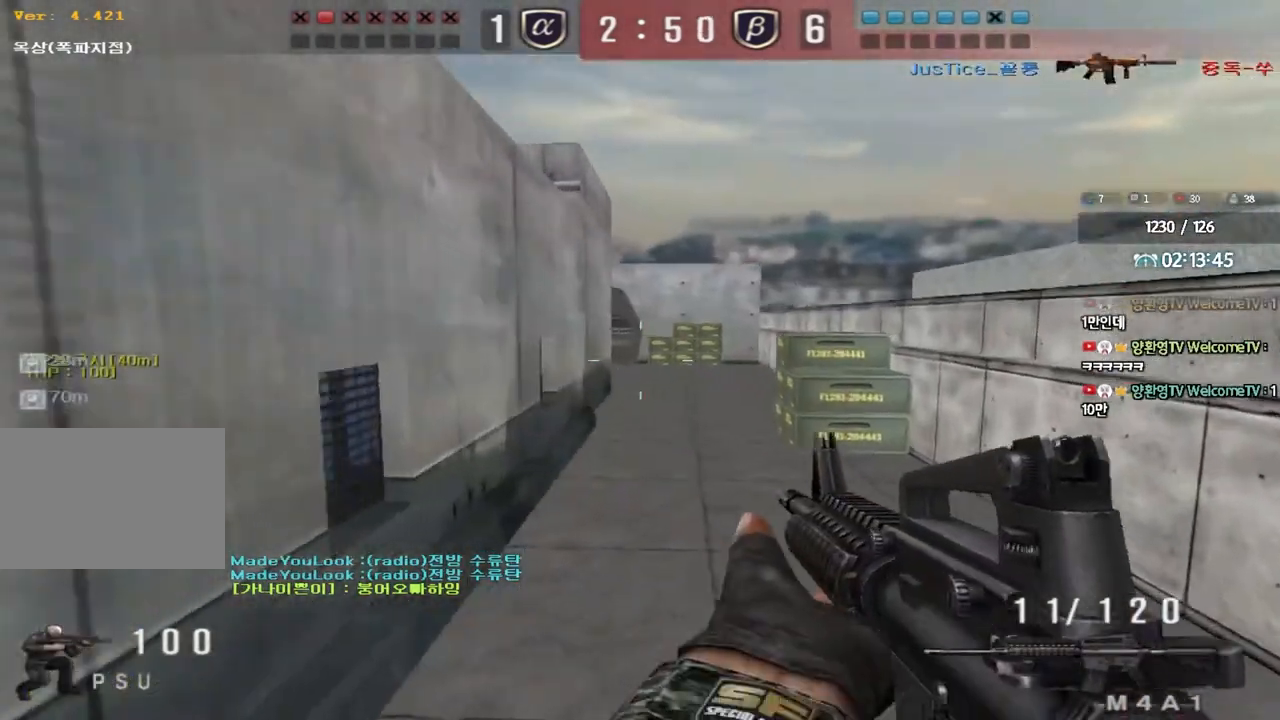
{"keys": ["shift"], "events": [[217, "shift", "down"], [233, "d", "up"], [233, "w", "up"], [267, "space", "down"], [417, "space", "up"]]}
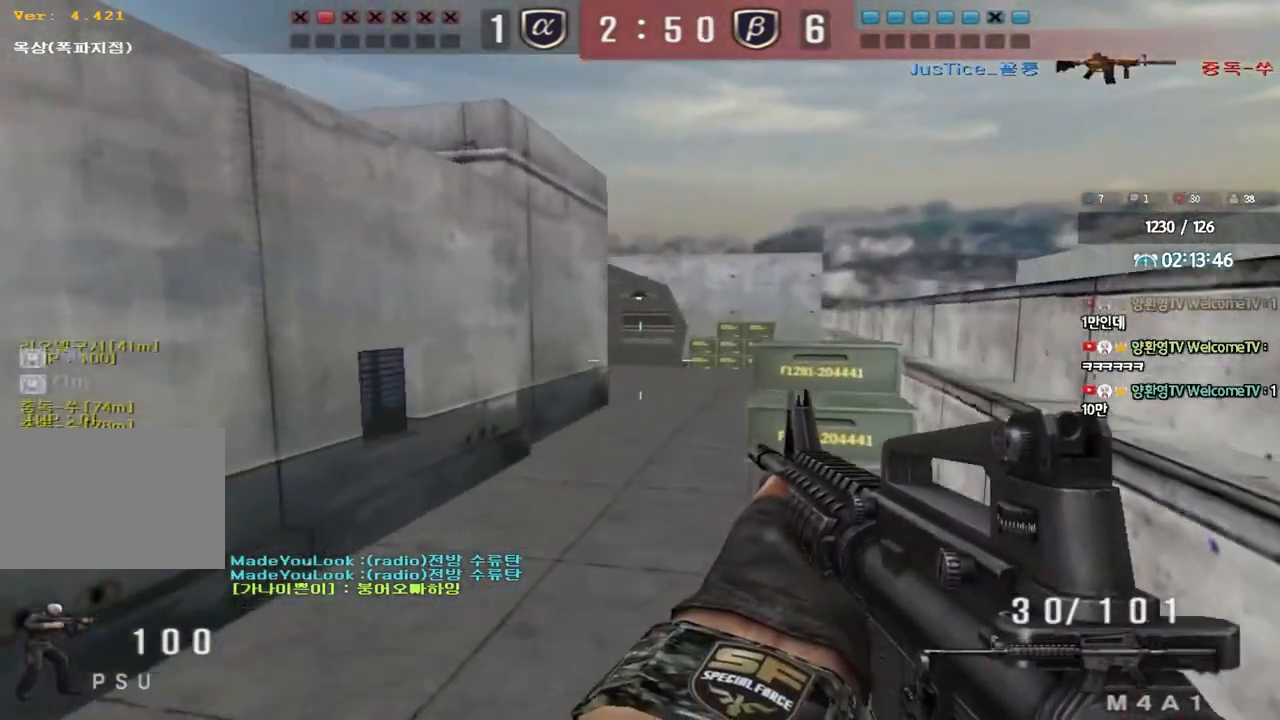
{"keys": ["d", "w"], "events": [[333, "shift", "up"], [383, "d", "down"], [383, "w", "down"]]}
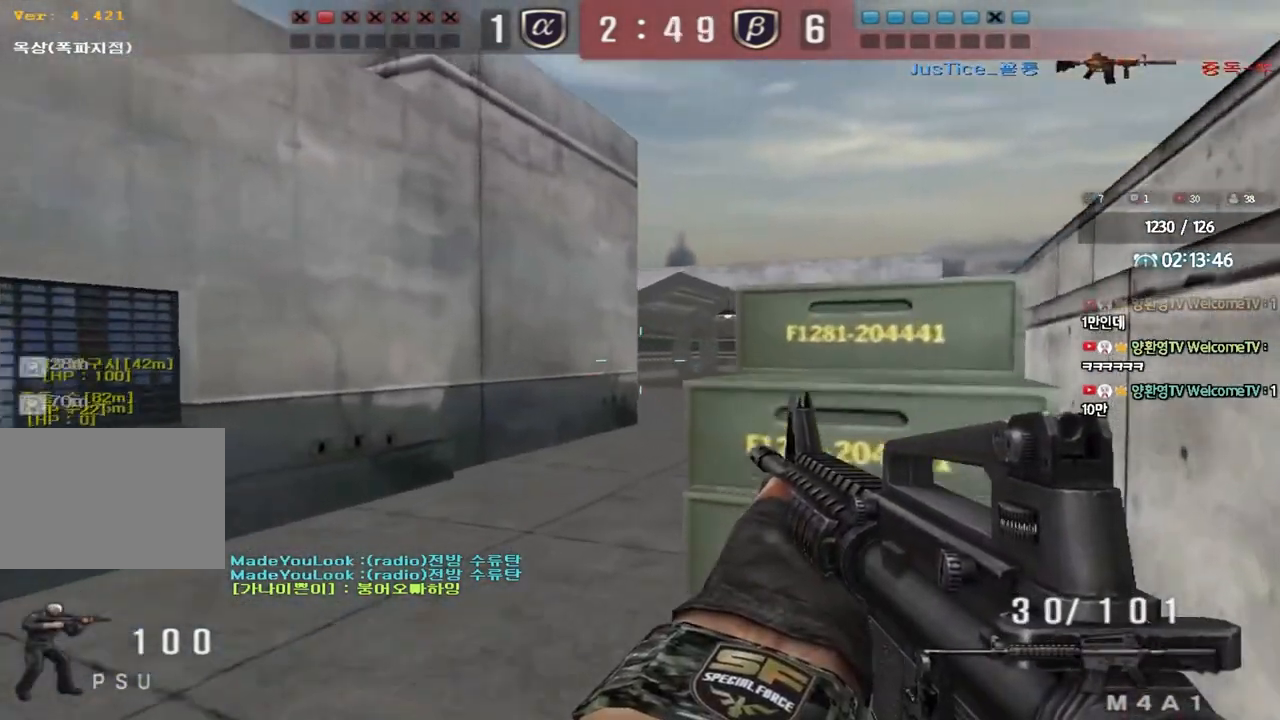
{"keys": ["a", "w"], "events": [[67, "ctrl", "down"], [67, "d", "up"], [67, "w", "up"], [83, "space", "down"], [167, "a", "down"], [167, "w", "down"], [200, "ctrl", "up"], [200, "space", "up"], [300, "ctrl", "down"], [417, "ctrl", "up"]]}
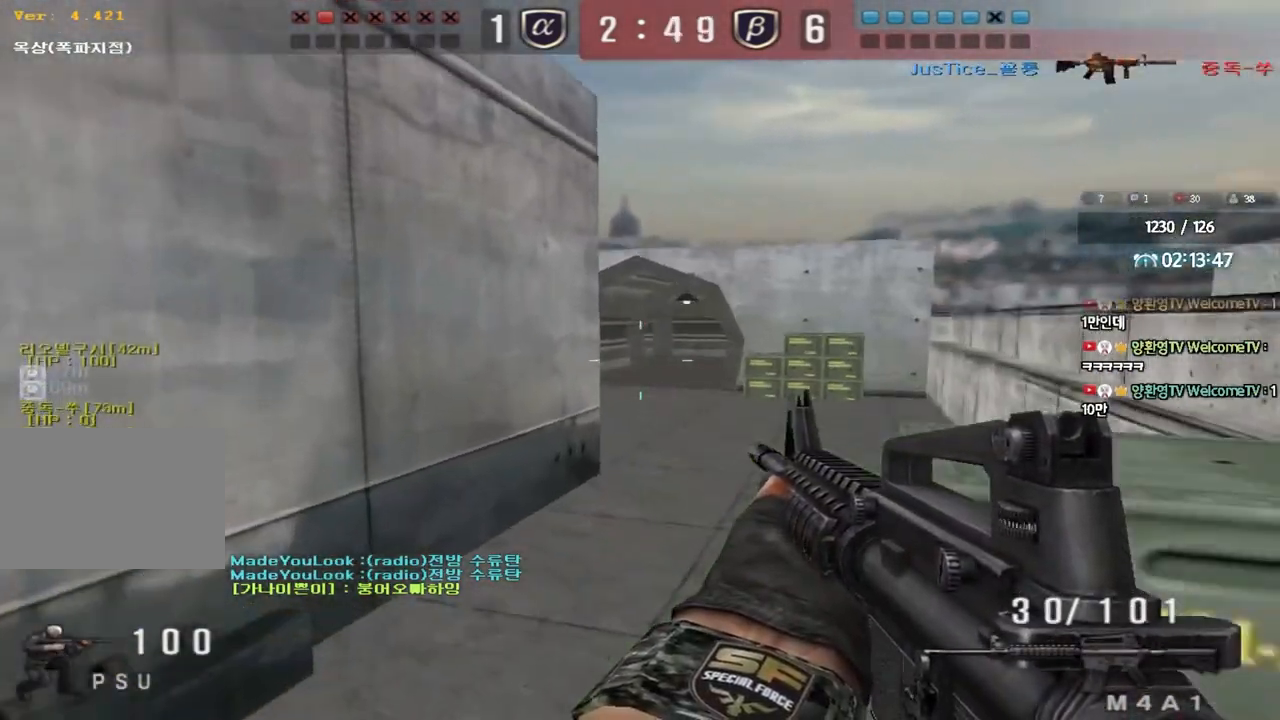
{"keys": ["shift", "w"], "events": [[17, "ctrl", "down"], [50, "a", "up"], [100, "ctrl", "up"], [100, "d", "down"], [300, "shift", "down"], [333, "d", "up"], [333, "w", "up"], [367, "space", "down"], [467, "space", "up"], [500, "w", "down"]]}
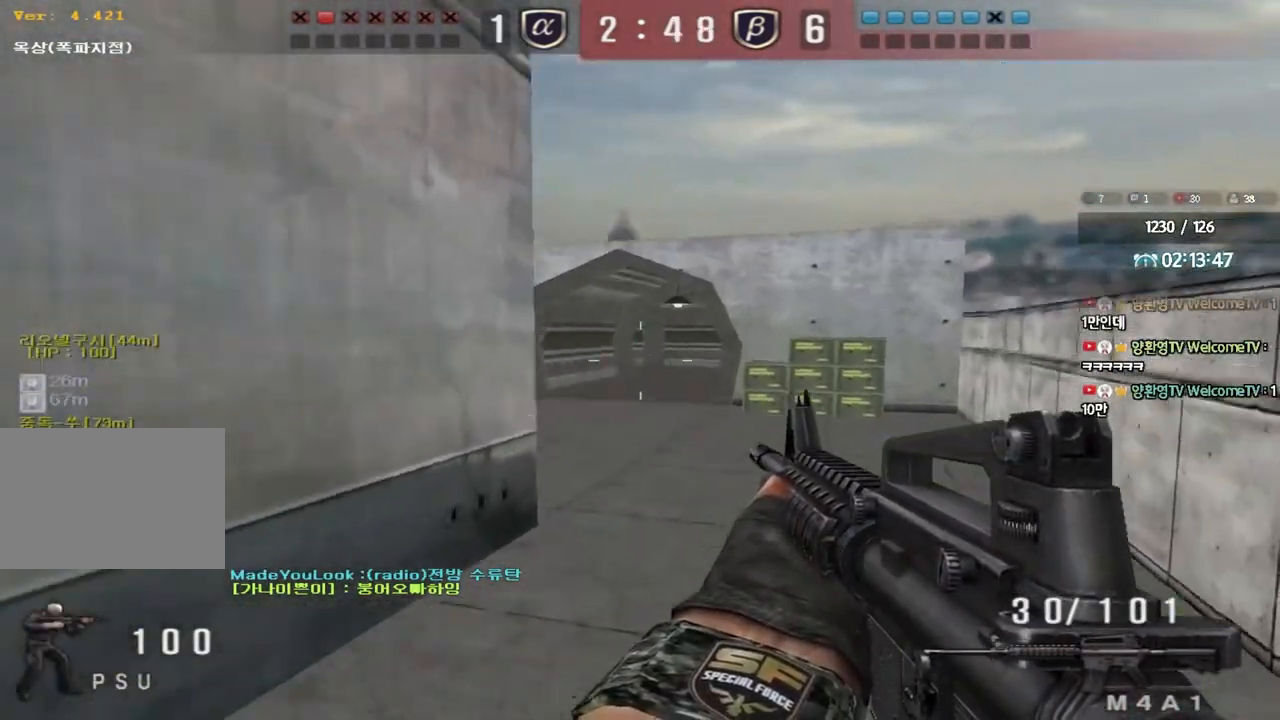
{"keys": ["d", "w"], "events": [[17, "d", "down"], [17, "shift", "up"], [117, "shift", "down"], [250, "shift", "up"], [317, "shift", "down"], [417, "shift", "up"]]}
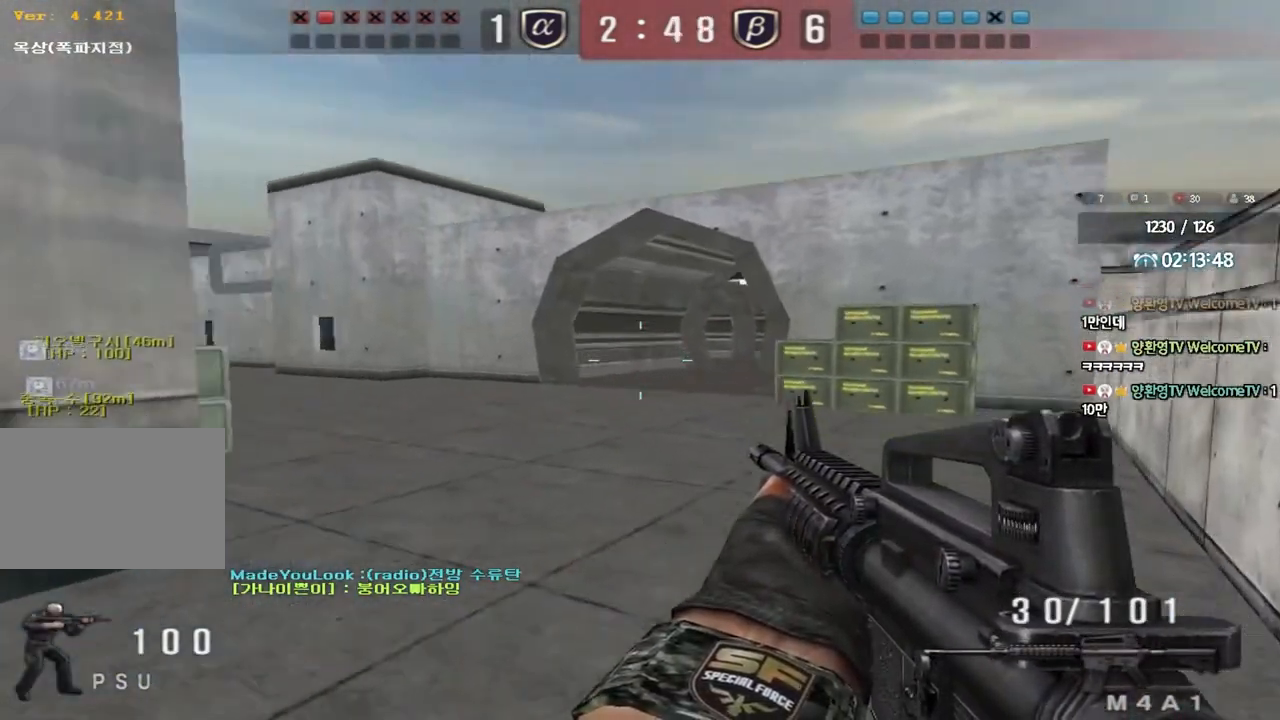
{"keys": ["shift"], "events": [[83, "shift", "down"], [100, "d", "up"], [117, "w", "up"], [133, "space", "down"], [250, "space", "up"]]}
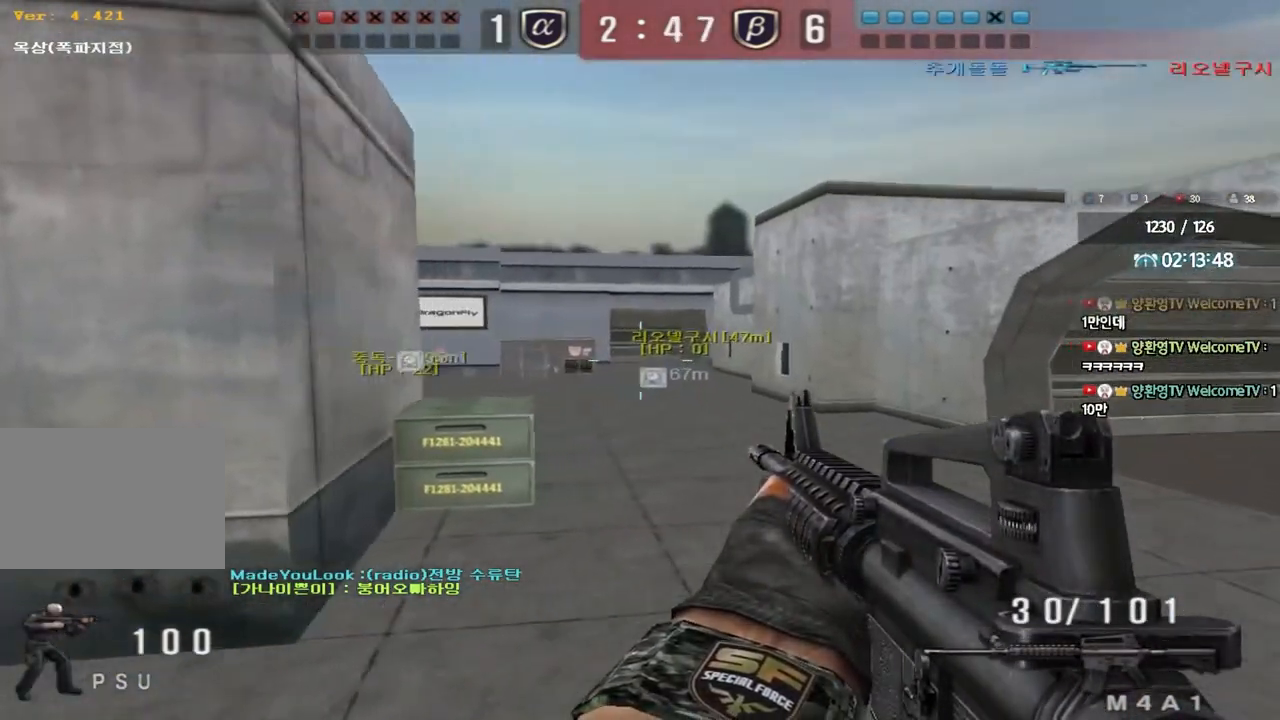
{"keys": ["a", "w"], "events": [[217, "shift", "up"], [267, "d", "down"], [267, "w", "down"], [450, "a", "down"], [450, "d", "up"]]}
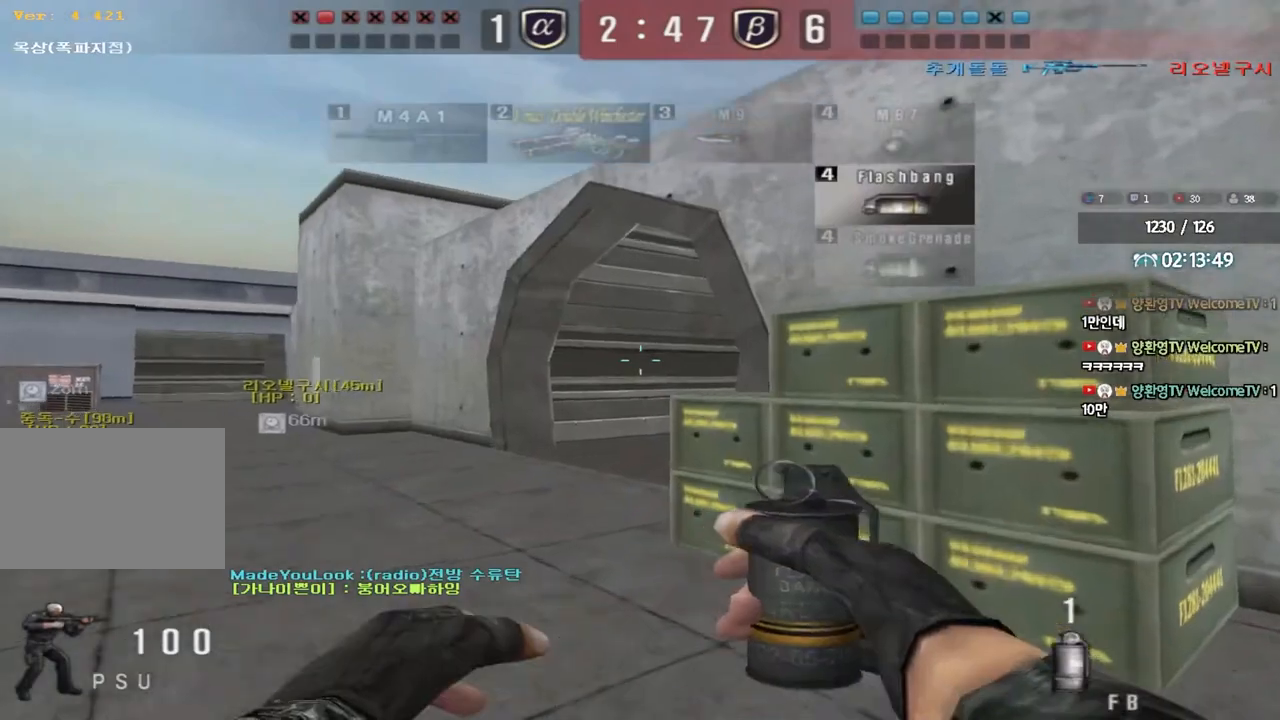
{"keys": ["a", "space", "w"], "events": [[233, "space", "down"]]}
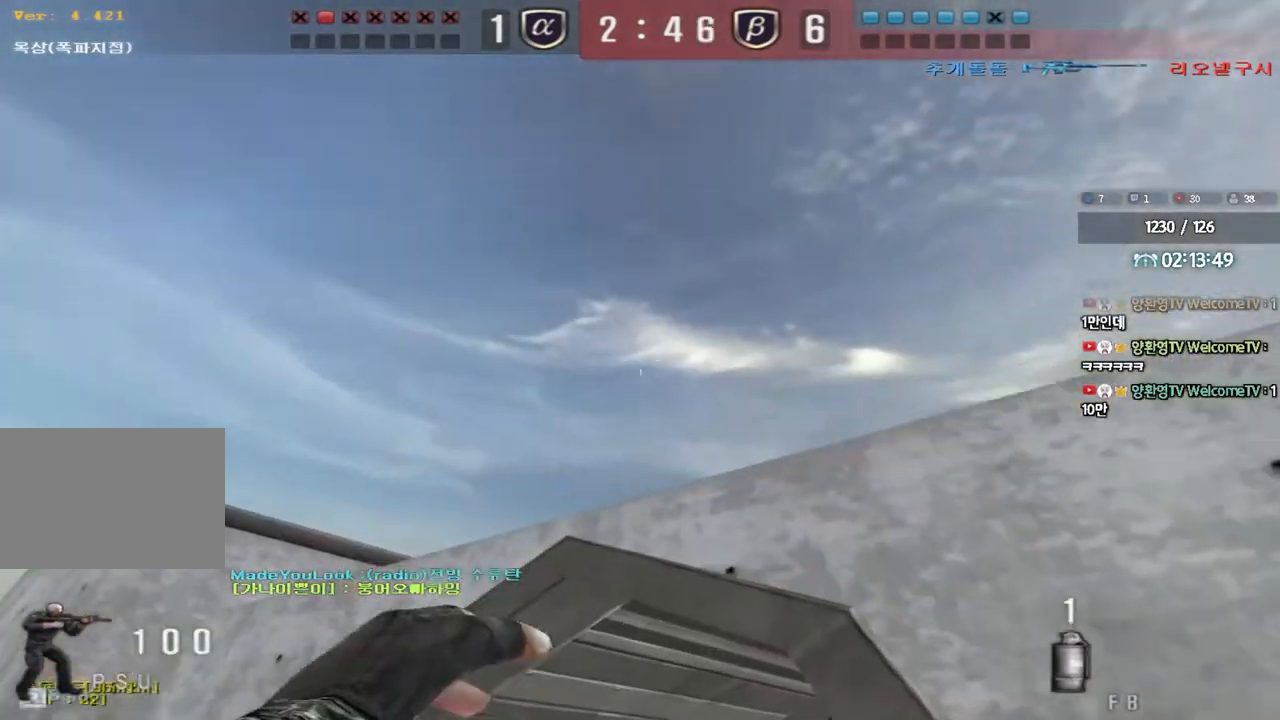
{"keys": ["d", "w"], "events": [[50, "a", "up"], [50, "space", "up"], [100, "d", "down"]]}
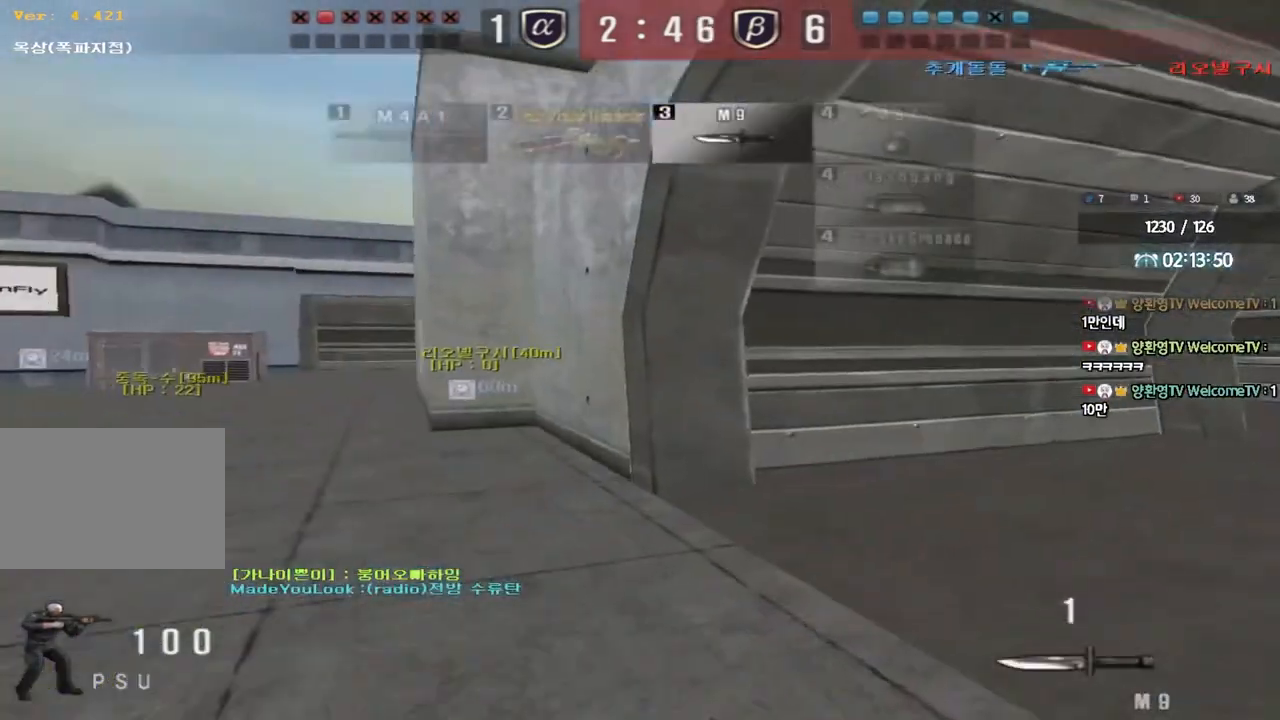
{"keys": ["d", "tab", "w"], "events": [[233, "d", "up"], [233, "w", "up"], [250, "ctrl", "down"], [333, "d", "down"], [333, "tab", "down"], [333, "w", "down"], [350, "ctrl", "up"]]}
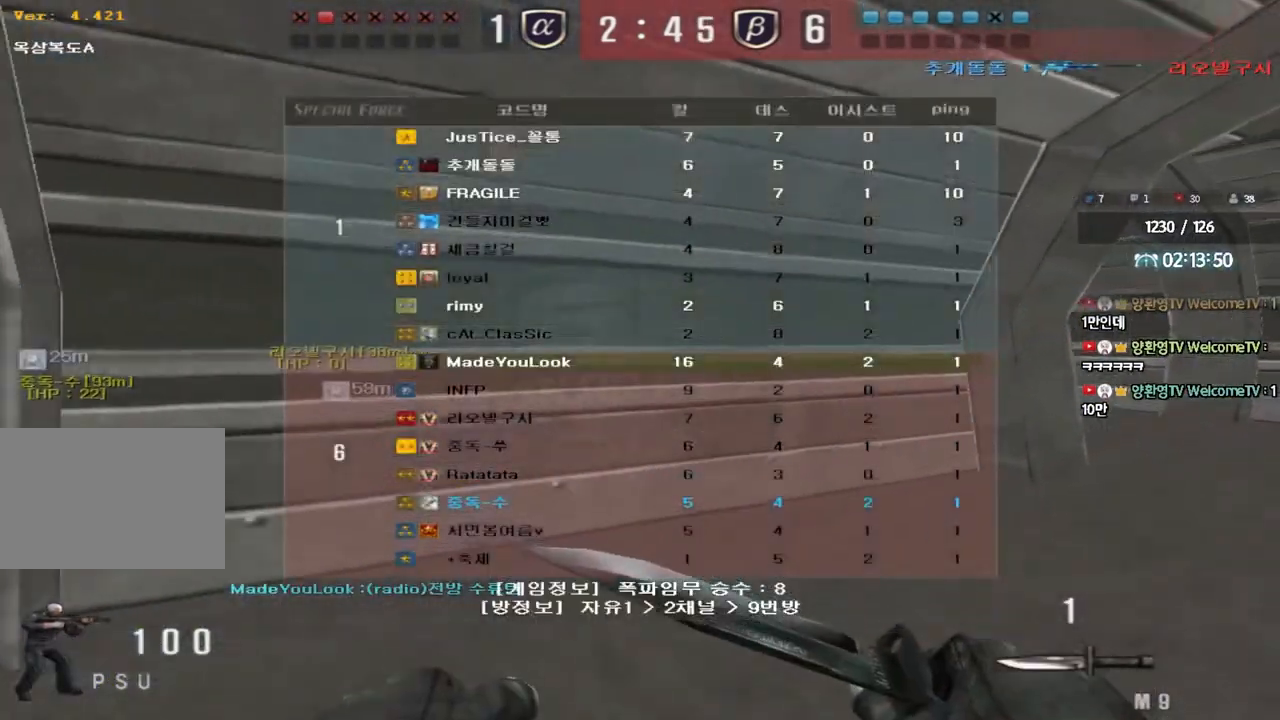
{"keys": ["d", "tab", "w"], "events": [[50, "d", "up"], [67, "ctrl", "down"], [67, "w", "up"], [133, "d", "down"], [133, "w", "down"], [167, "ctrl", "up"], [367, "ctrl", "down"], [367, "d", "up"], [367, "w", "up"], [417, "tab", "up"], [450, "d", "down"], [450, "w", "down"], [483, "ctrl", "up"], [483, "tab", "down"]]}
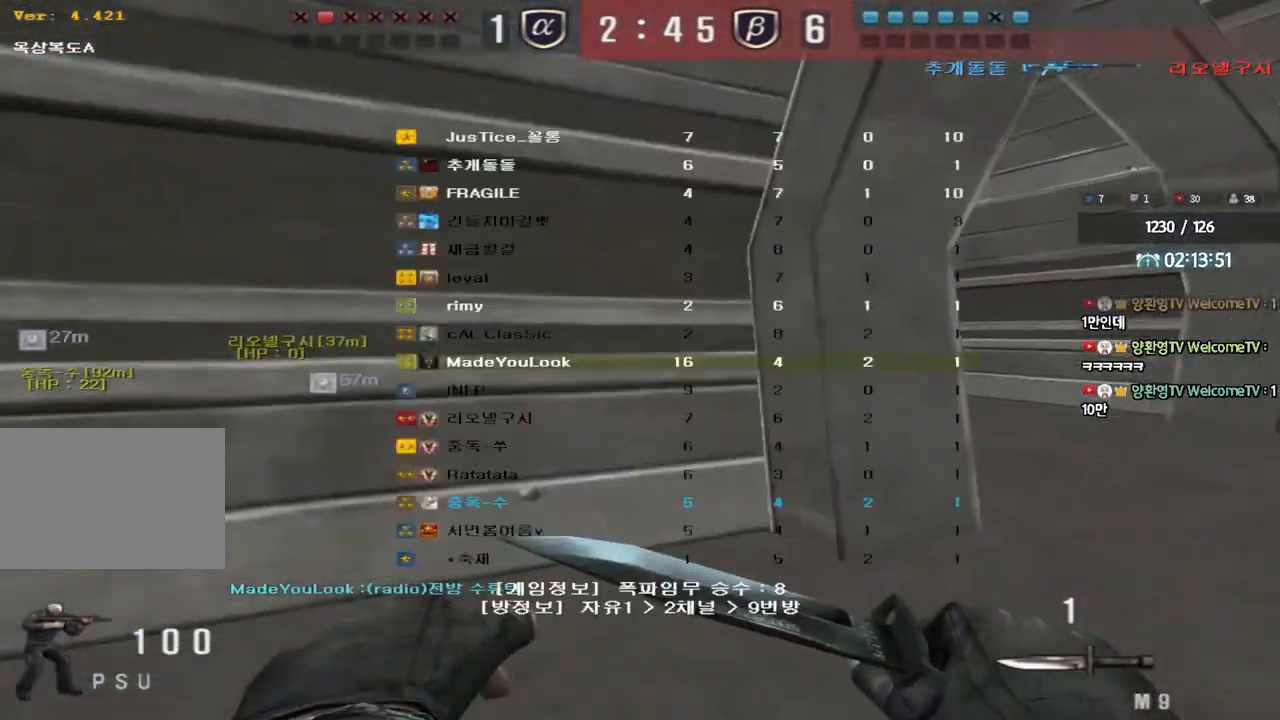
{"keys": ["d", "w"], "events": [[150, "d", "up"], [150, "w", "up"], [167, "ctrl", "down"], [183, "tab", "up"], [250, "ctrl", "up"], [250, "d", "down"], [250, "w", "down"]]}
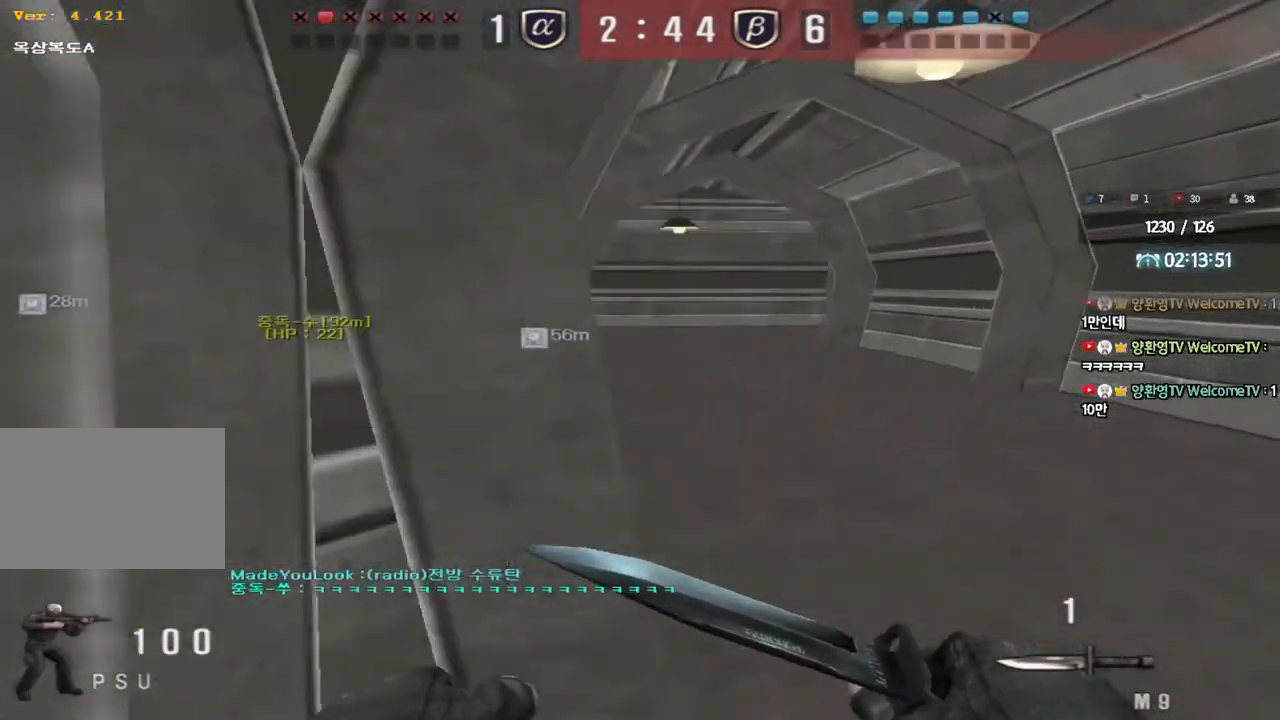
{"keys": [], "events": [[33, "ctrl", "down"], [33, "d", "up"], [50, "w", "up"], [117, "ctrl", "up"], [133, "d", "down"], [133, "w", "down"], [400, "d", "up"], [417, "ctrl", "down"], [433, "w", "up"], [483, "ctrl", "up"]]}
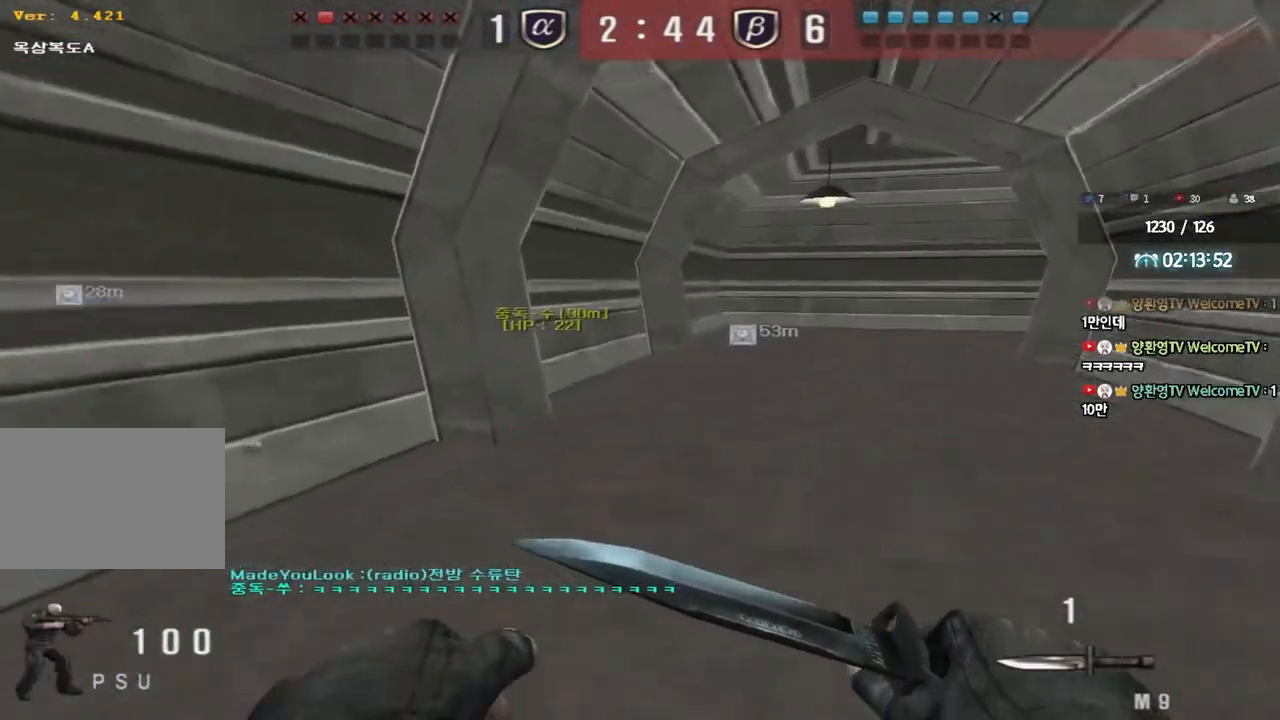
{"keys": ["d", "w"], "events": [[17, "d", "down"], [17, "w", "down"], [333, "d", "up"], [350, "ctrl", "down"], [350, "w", "up"], [433, "ctrl", "up"], [450, "d", "down"], [450, "w", "down"]]}
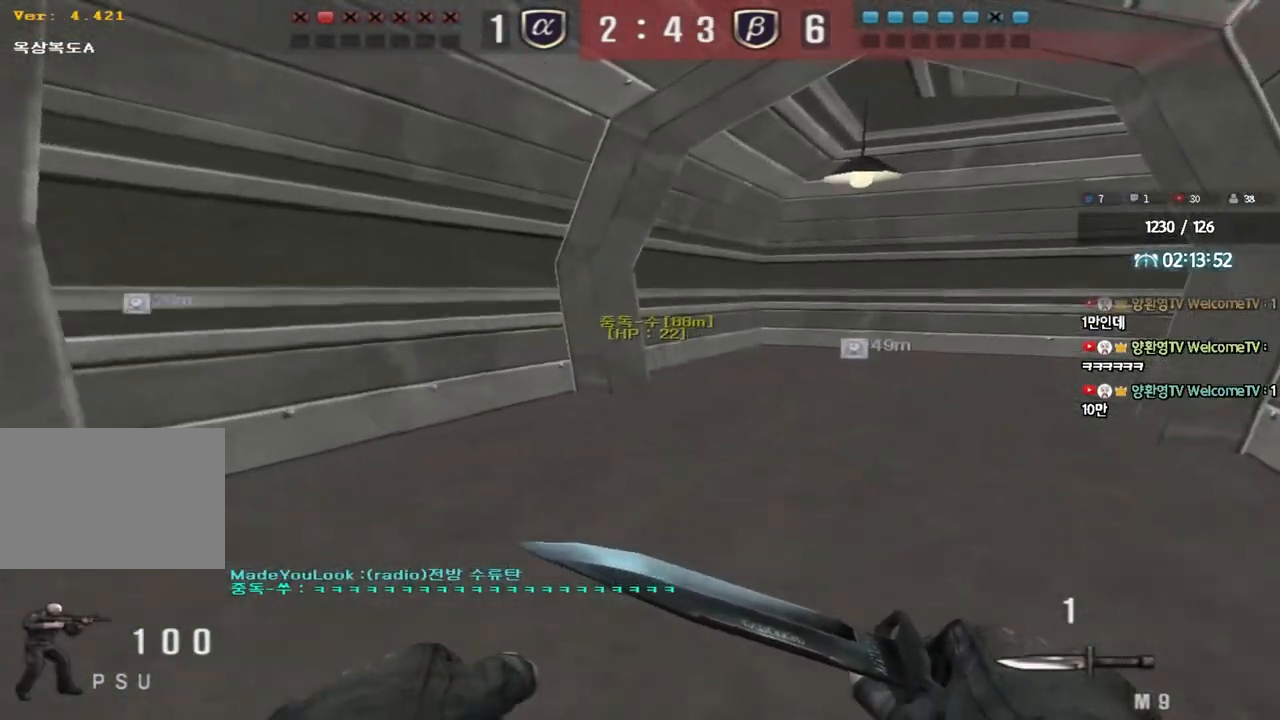
{"keys": ["ctrl"], "events": [[167, "ctrl", "down"], [167, "d", "up"], [167, "w", "up"], [267, "ctrl", "up"], [267, "d", "down"], [267, "w", "down"], [467, "ctrl", "down"], [467, "d", "up"], [483, "w", "up"]]}
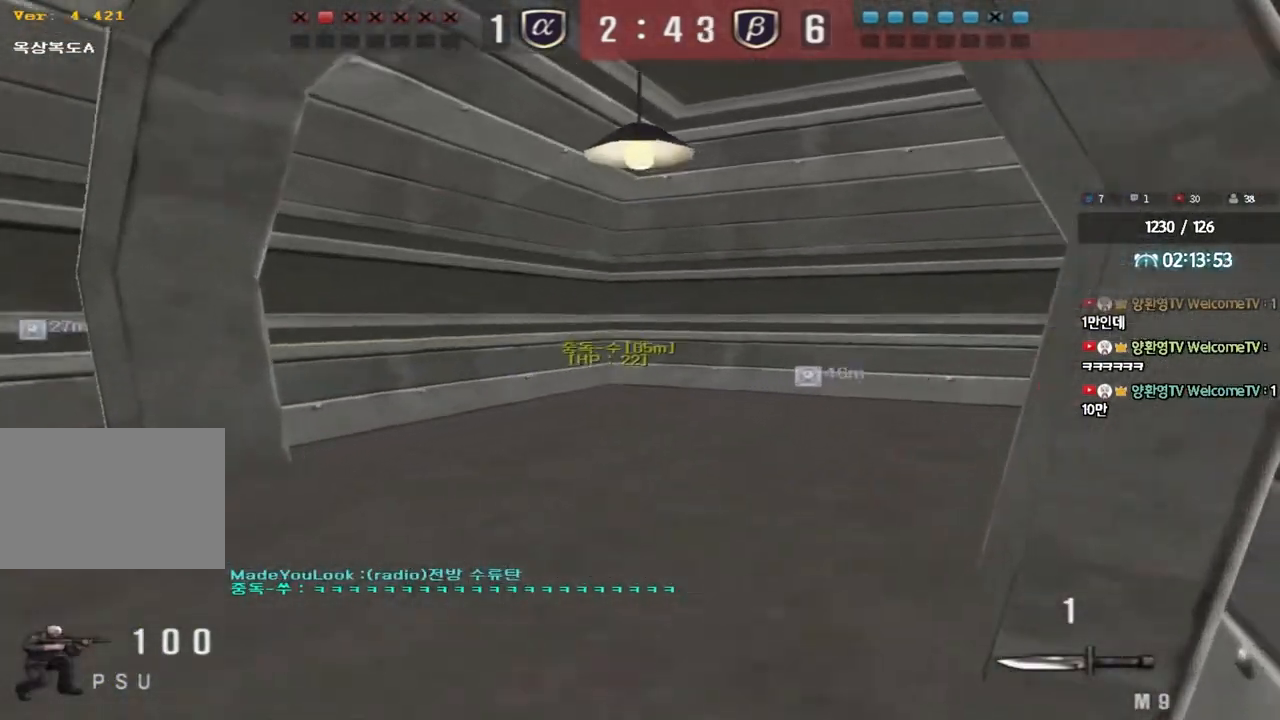
{"keys": ["ctrl"], "events": [[100, "a", "down"], [100, "ctrl", "up"], [100, "w", "down"], [450, "w", "up"], [467, "ctrl", "down"], [483, "a", "up"]]}
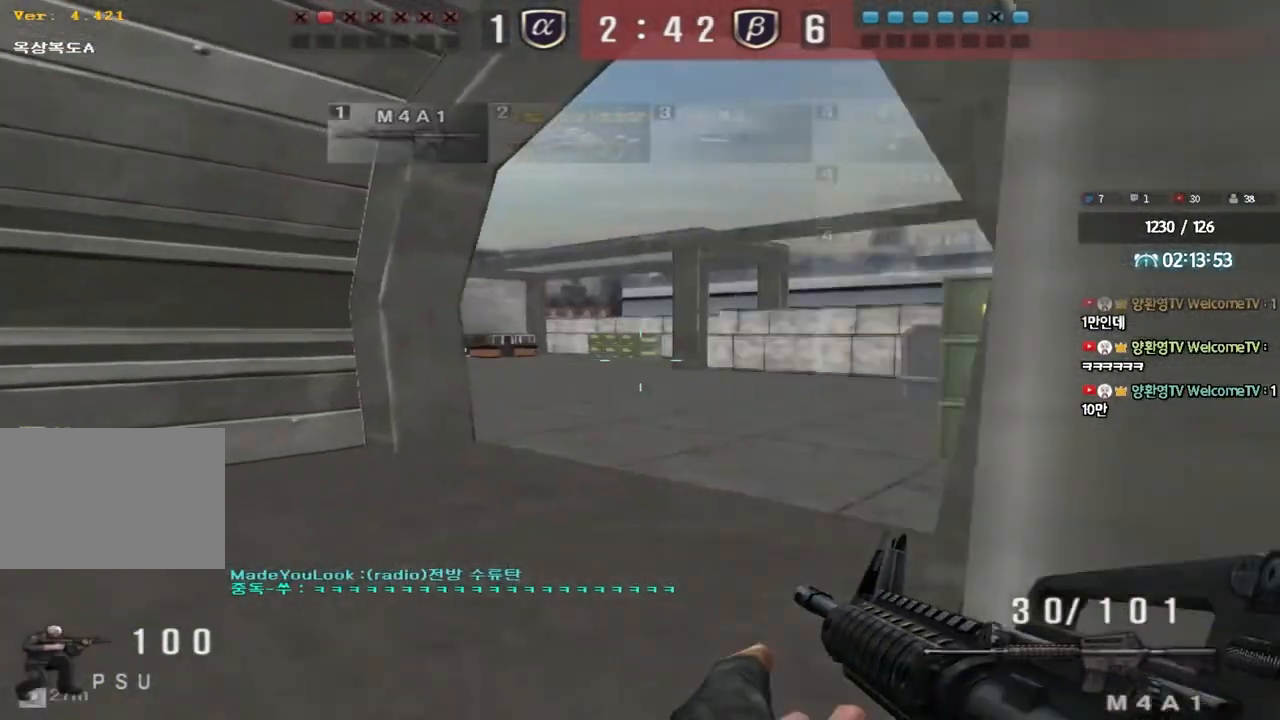
{"keys": ["d", "w"], "events": [[50, "ctrl", "up"], [50, "d", "down"], [50, "w", "down"], [350, "ctrl", "down"], [350, "d", "up"], [367, "w", "up"], [433, "ctrl", "up"], [450, "d", "down"], [450, "w", "down"]]}
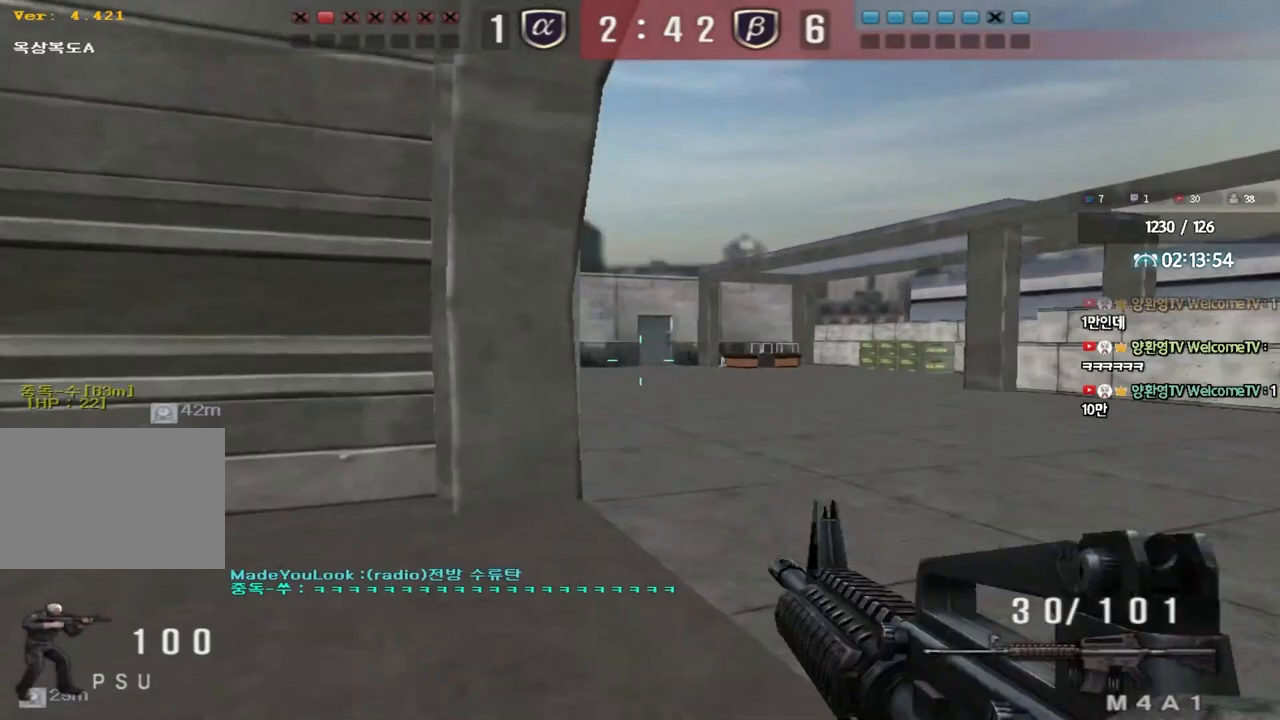
{"keys": ["ctrl", "w"], "events": [[200, "ctrl", "down"], [200, "d", "up"], [217, "w", "up"], [283, "ctrl", "up"], [300, "d", "down"], [300, "w", "down"], [500, "ctrl", "down"], [500, "d", "up"]]}
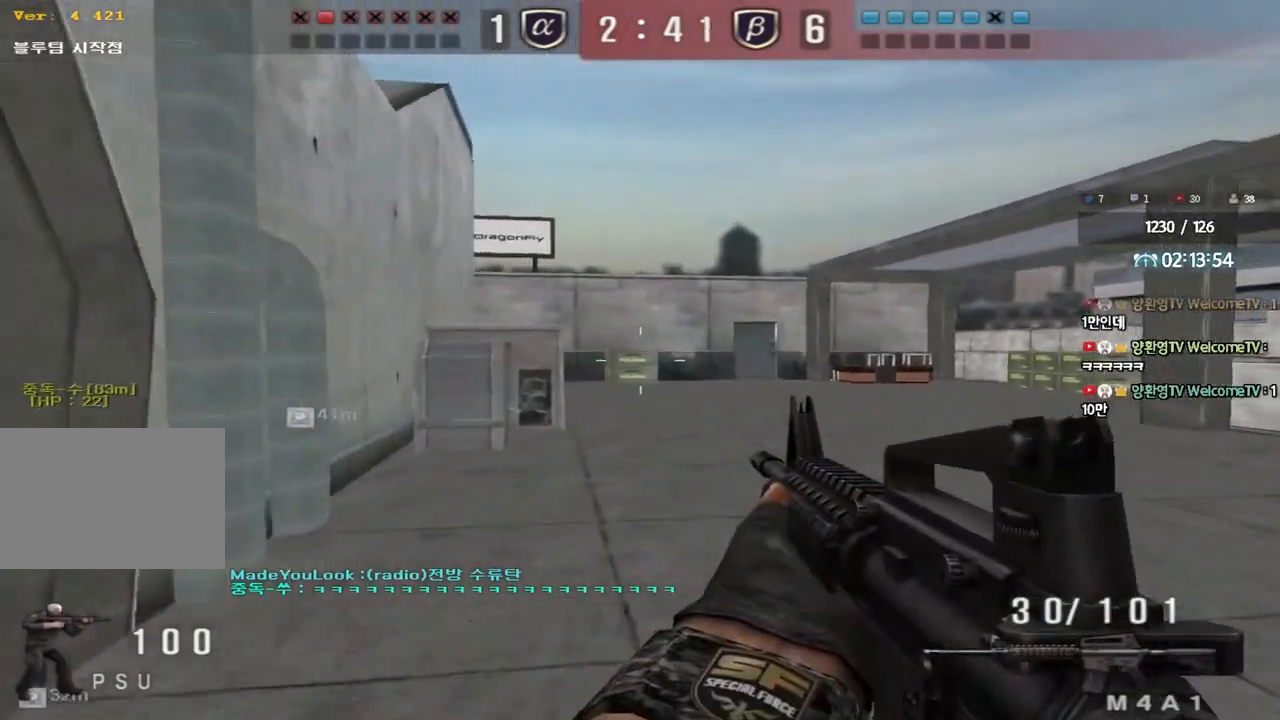
{"keys": ["shift"], "events": [[17, "w", "up"], [117, "ctrl", "up"], [133, "a", "down"], [133, "w", "down"], [350, "shift", "down"], [350, "w", "up"], [367, "a", "up"], [400, "space", "down"], [483, "space", "up"]]}
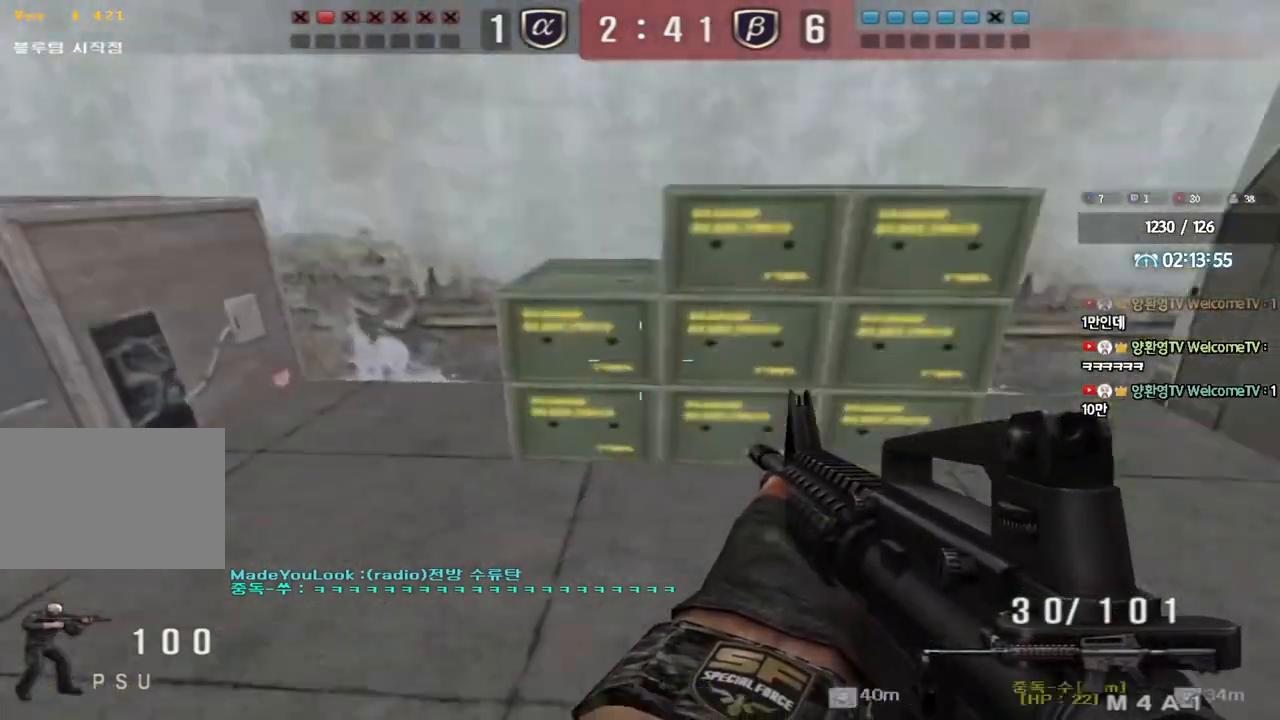
{"keys": ["d", "w"], "events": [[267, "shift", "up"], [283, "w", "down"], [300, "d", "down"]]}
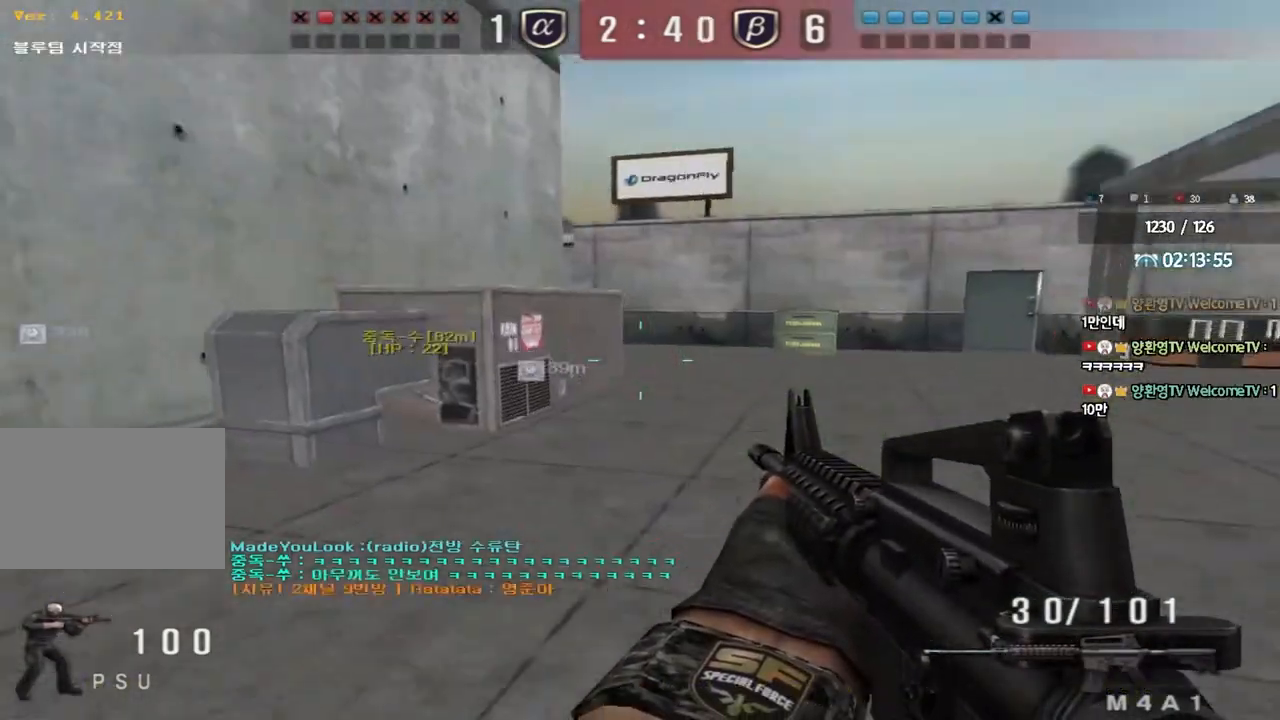
{"keys": ["d", "w"], "events": [[233, "ctrl", "down"], [250, "d", "up"], [267, "w", "up"], [350, "ctrl", "up"], [350, "d", "down"], [350, "w", "down"]]}
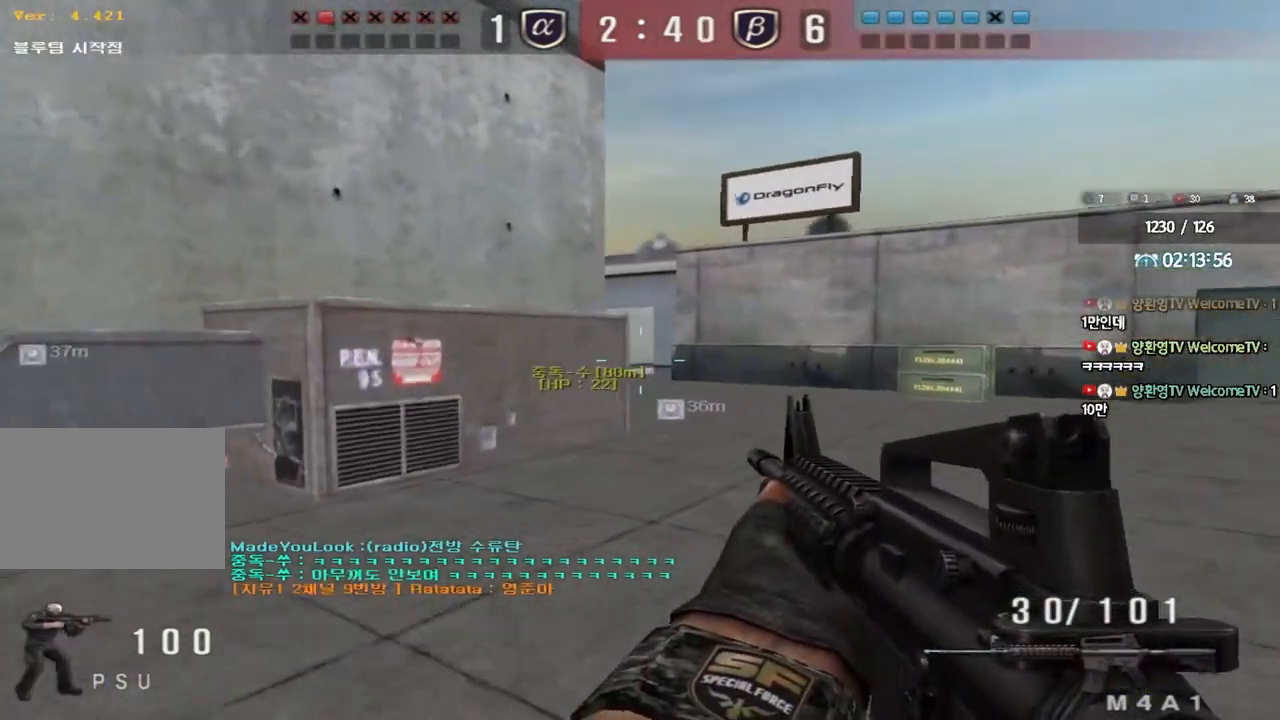
{"keys": ["d", "w"], "events": [[83, "ctrl", "down"], [83, "d", "up"], [100, "w", "up"], [183, "ctrl", "up"], [183, "d", "down"], [183, "w", "down"], [383, "ctrl", "down"], [383, "d", "up"], [400, "w", "up"], [467, "ctrl", "up"], [483, "d", "down"], [483, "w", "down"]]}
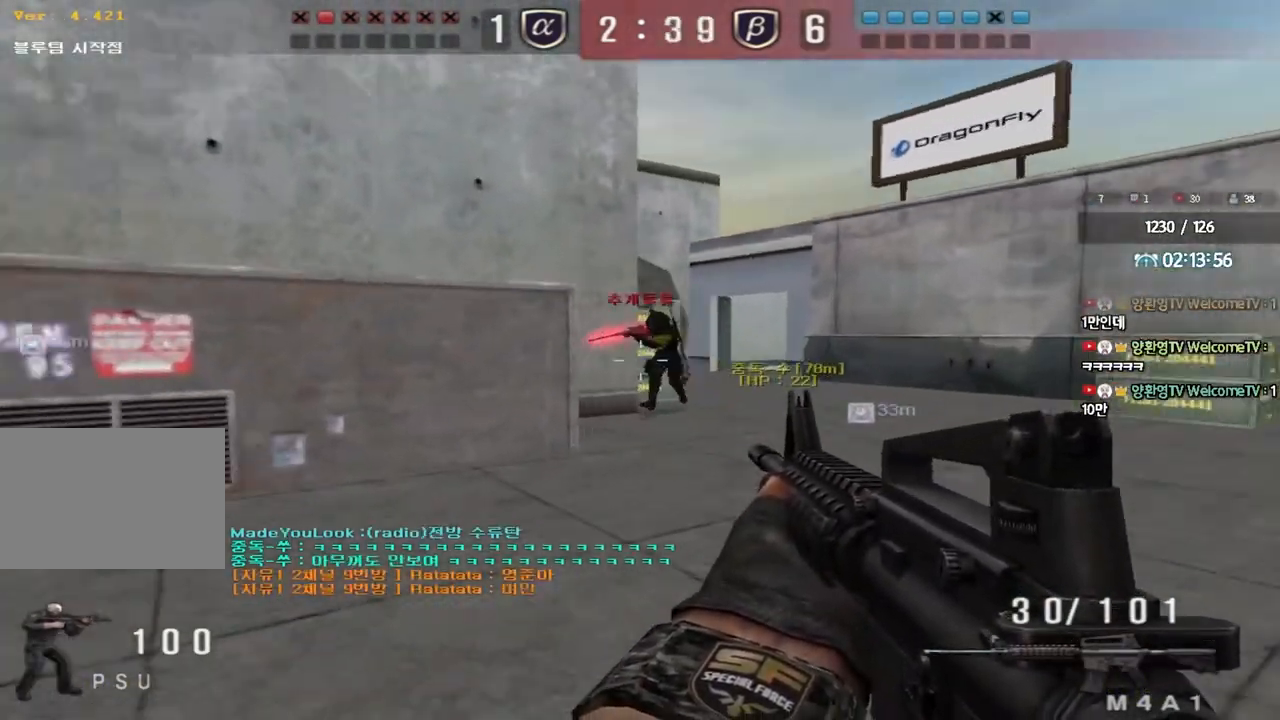
{"keys": ["d", "w"], "events": [[67, "ctrl", "down"], [67, "d", "up"], [83, "w", "up"], [200, "w", "down"], [217, "d", "down"], [250, "ctrl", "up"], [383, "d", "up"], [400, "ctrl", "down"], [417, "w", "up"], [483, "ctrl", "up"], [483, "d", "down"], [483, "w", "down"]]}
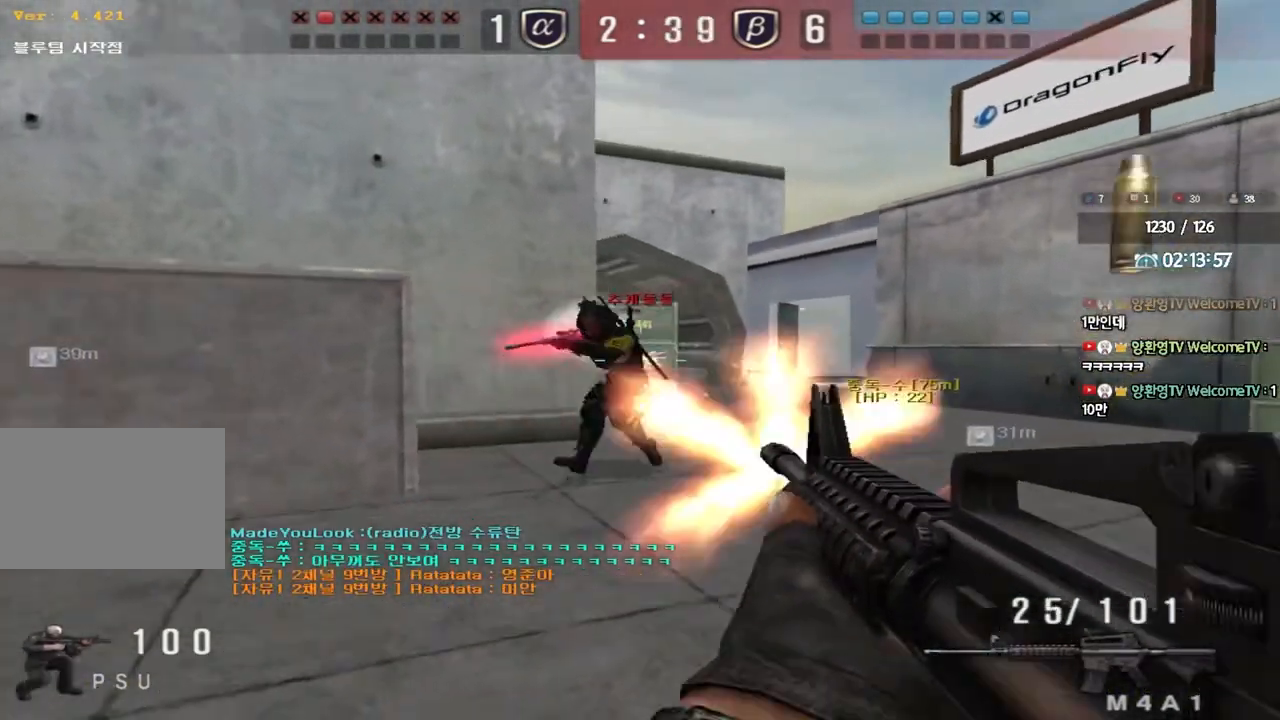
{"keys": ["ctrl"], "events": [[83, "ctrl", "down"], [100, "d", "up"], [100, "w", "up"], [167, "d", "down"], [183, "ctrl", "up"], [183, "w", "down"], [433, "ctrl", "down"], [450, "d", "up"], [467, "w", "up"]]}